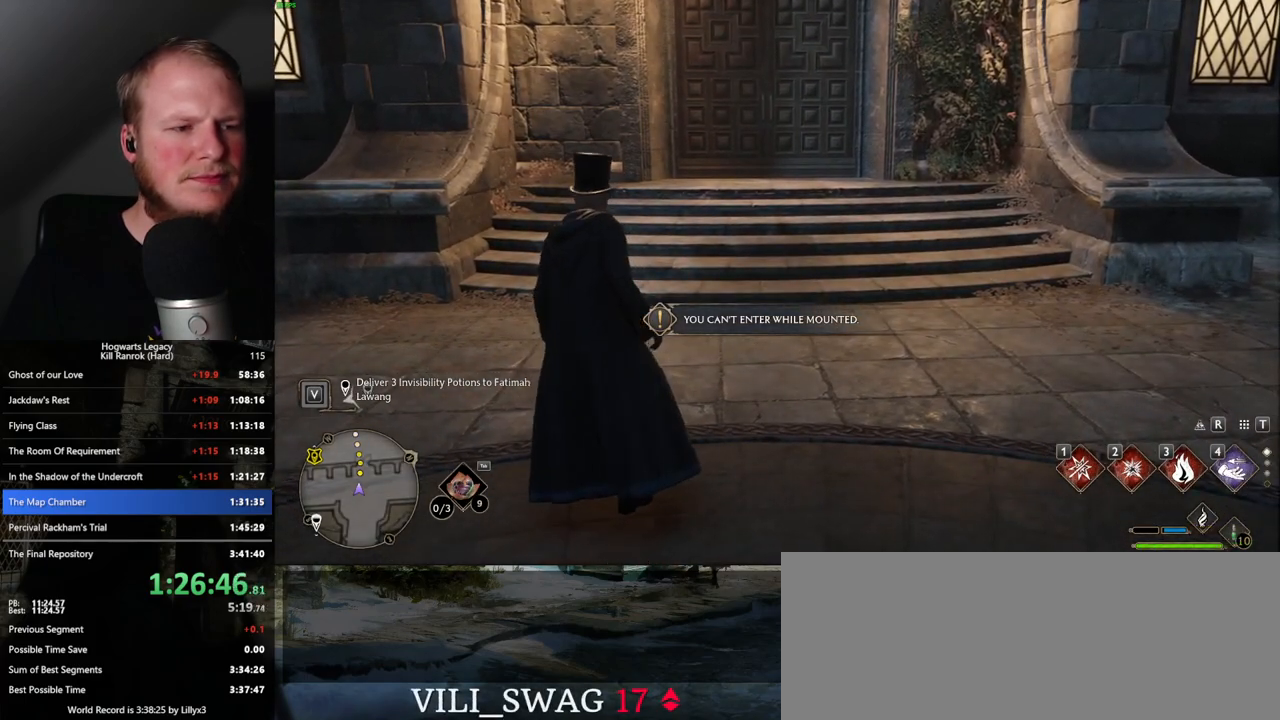
Gameplay with keyboard and mouse; each line is a JSON object with the keys and mouse buttons held at the frame after it. "events" lists presses ("down") and releases ("up") of ".", "/", "0", "1", "2", "3", "4", "5", "6", "7", "8", "9", "a", "alt_l", "alt_r", "b", "backslash", "backspace", "c", "caps_lock", "comma", "ctrl_l", "ctrl_r", "d", "e", "equals", "escape", "f", "f1", "f10", "f11", "f12", "f2", "f3", "f4", "f5", "f6", "f7", "f8", "f9", "g", "h", "i", "j", "k", "l", "lbracket", "m", "minus", "n", "o", "p", "q", "quote", "r", "rbracket", "return", "s", "semicolon", "shift_l", "shift_r", "space", "super", "t", "tab", "tilde", "u", "v", "w", "x", "y", "z", "mouse_left", "mouse_wheel", "mouse_right", "mouse_mb4" and "mouse_mb5" between this image and that frame as [ms after this image, input, new state], when the widget could be followed in between. "mouse_left", "mouse_wheel", "mouse_right", "mouse_mb4", "mouse_mb5" = the "left", "wheel", "right", "mb4", "mb5" buttons of the "mouse" list. No other keys are recorded. "wheel" means that the mouse wheel is clicked or scrolled. Mouse movement is not recorded.
{"keys": ["tab"], "mouse": [], "events": [[433, "tab", "down"]]}
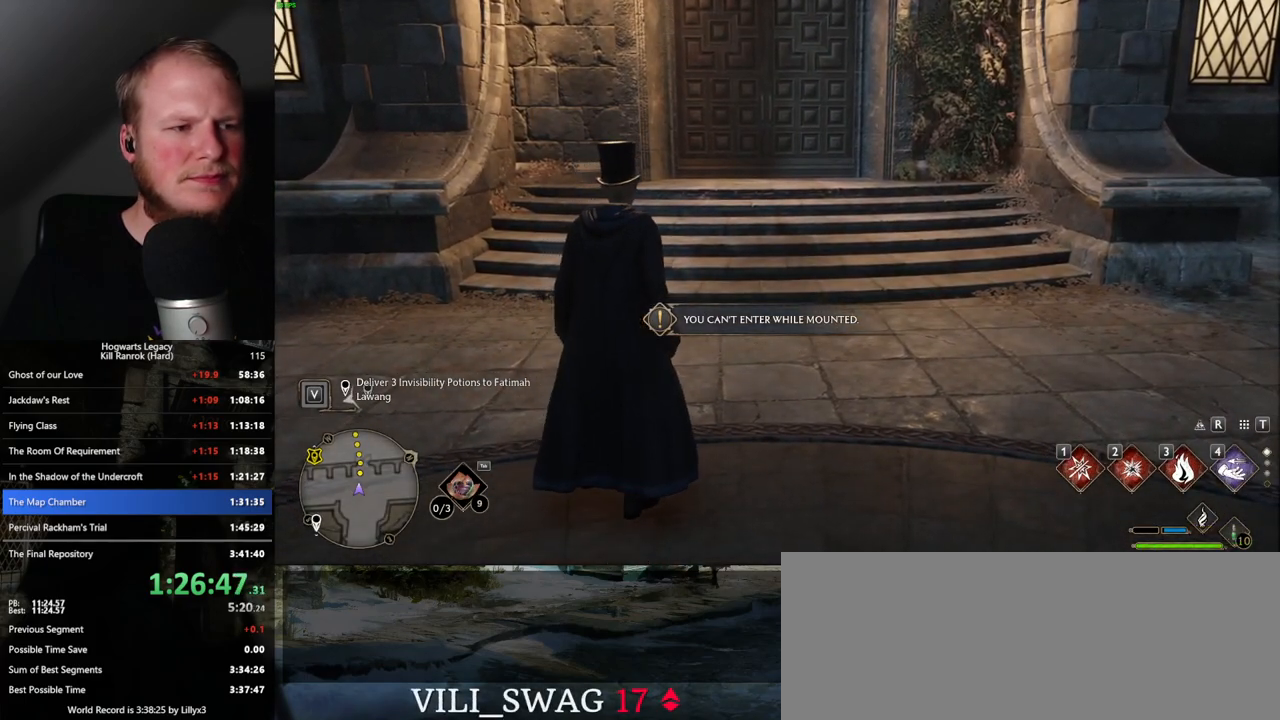
{"keys": ["3", "tab"], "mouse": [], "events": [[467, "3", "down"]]}
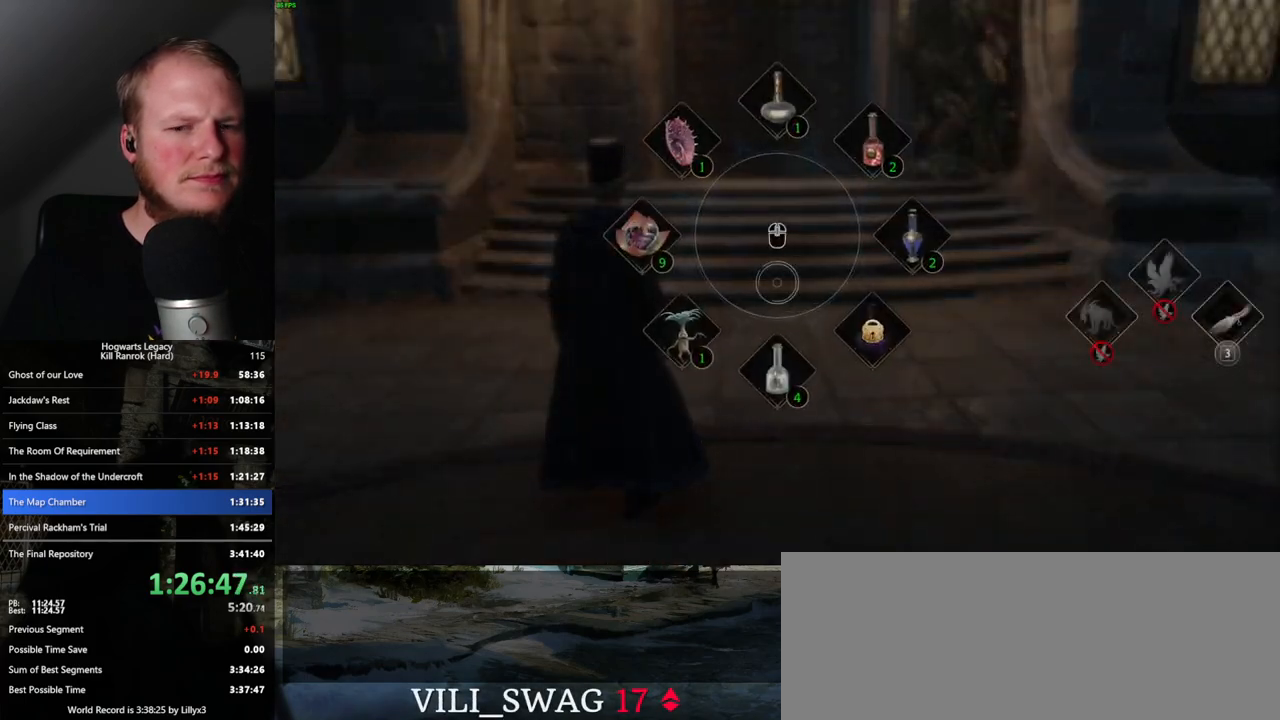
{"keys": [], "mouse": [], "events": [[83, "3", "up"], [167, "tab", "up"]]}
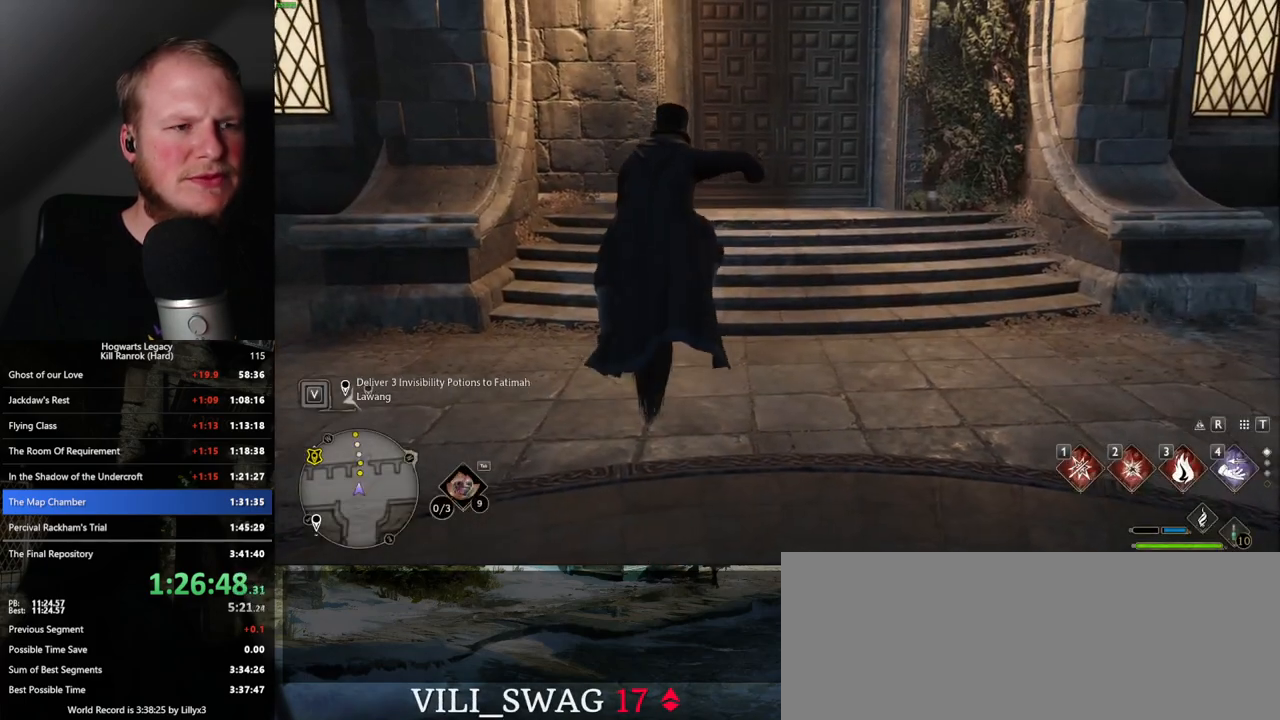
{"keys": ["b"], "mouse": [], "events": [[367, "b", "down"]]}
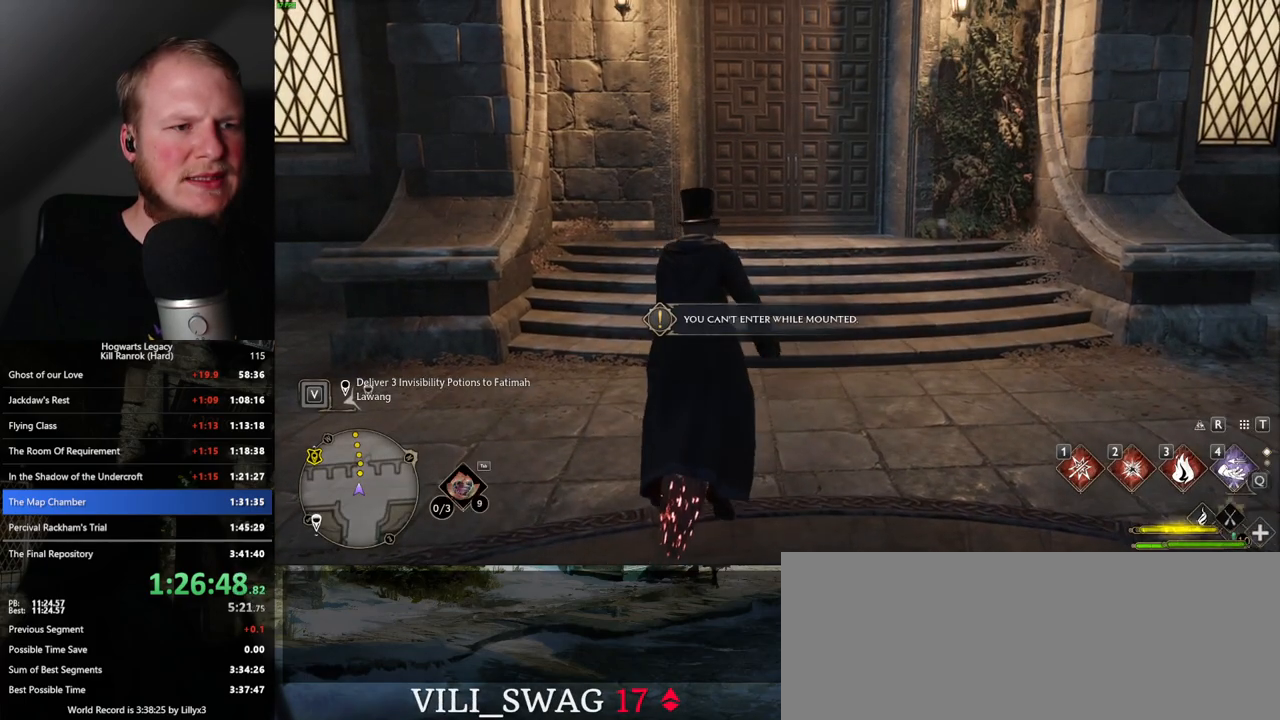
{"keys": [], "mouse": [], "events": [[100, "b", "up"]]}
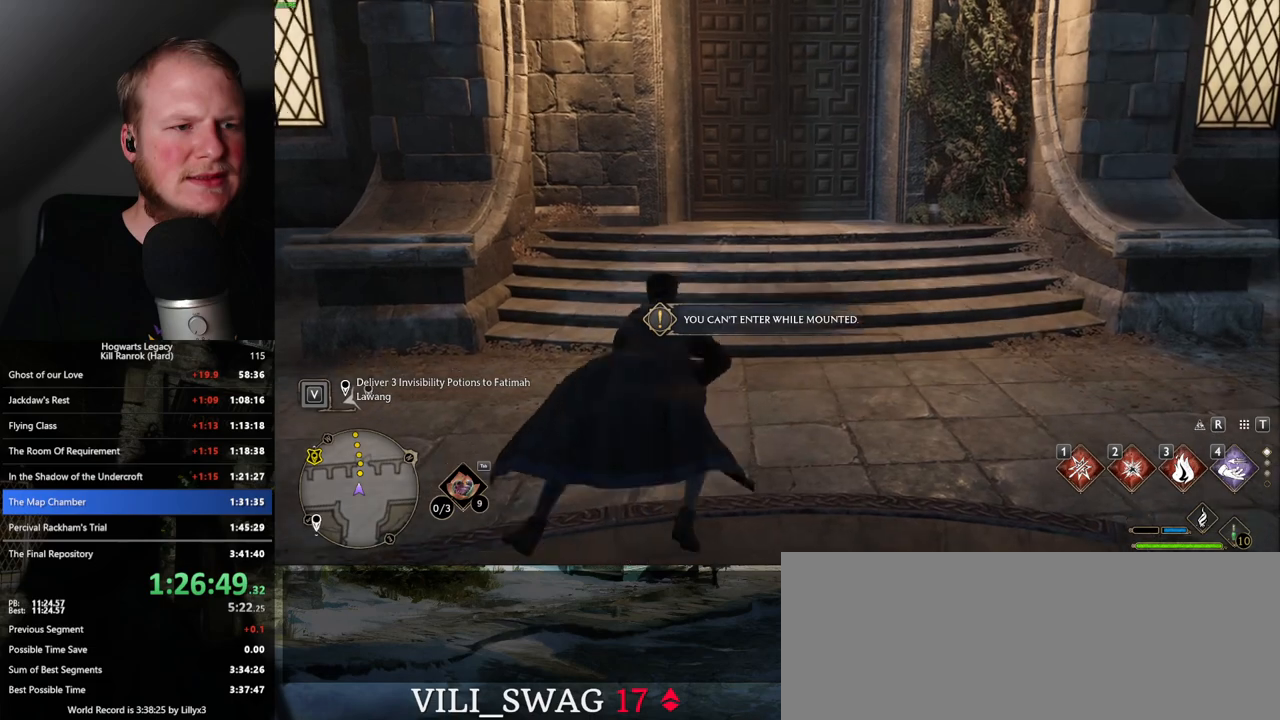
{"keys": [], "mouse": [], "events": []}
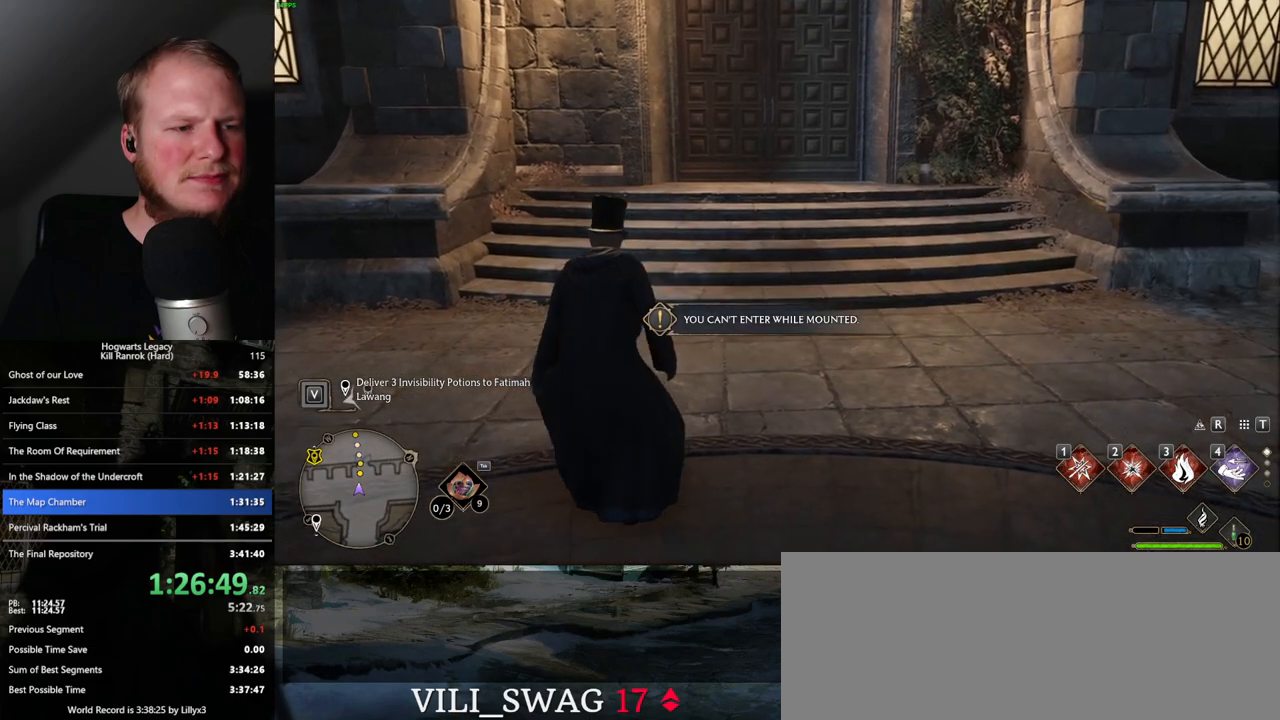
{"keys": [], "mouse": [], "events": []}
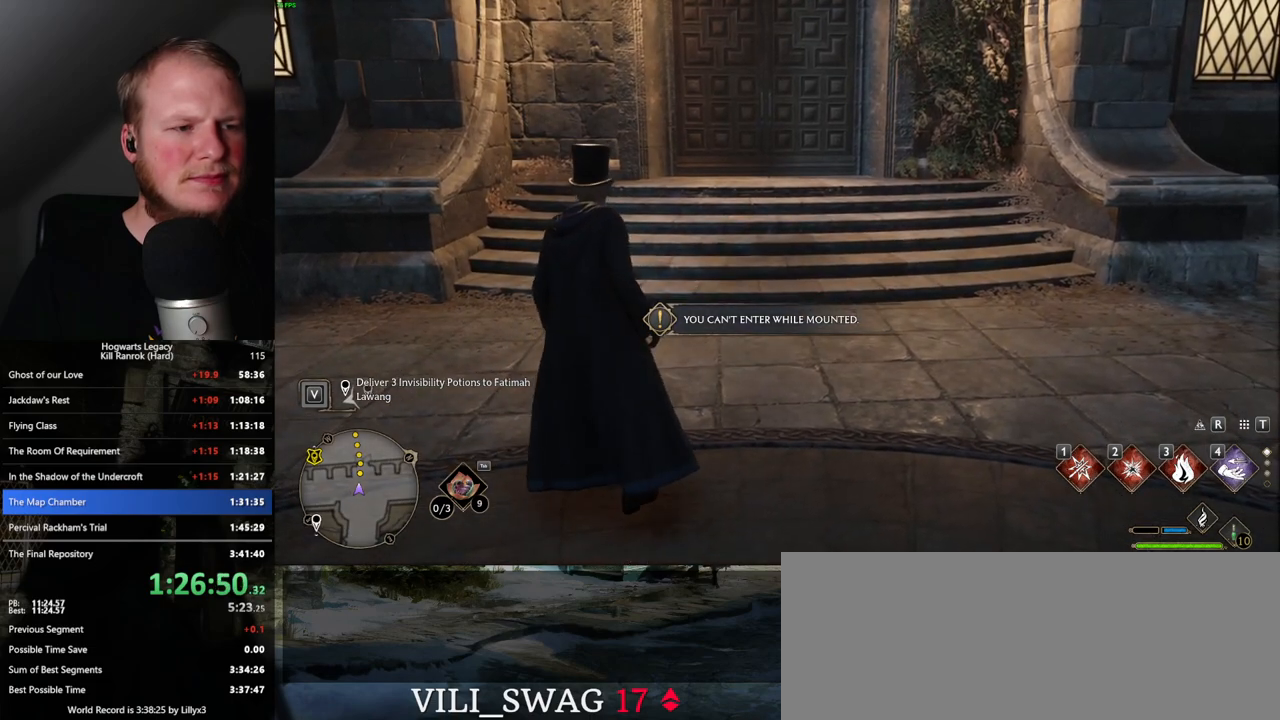
{"keys": ["tab"], "mouse": [], "events": [[283, "tab", "down"]]}
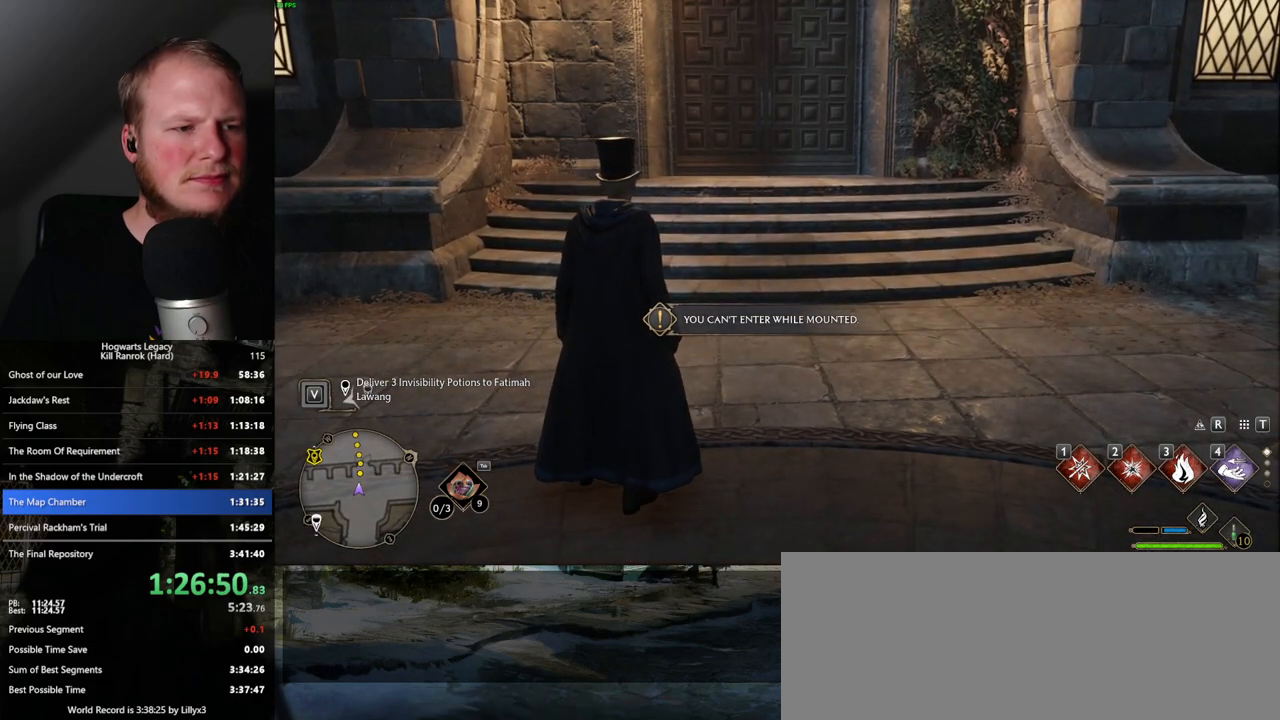
{"keys": [], "mouse": [], "events": [[300, "3", "down"], [417, "3", "up"], [500, "tab", "up"]]}
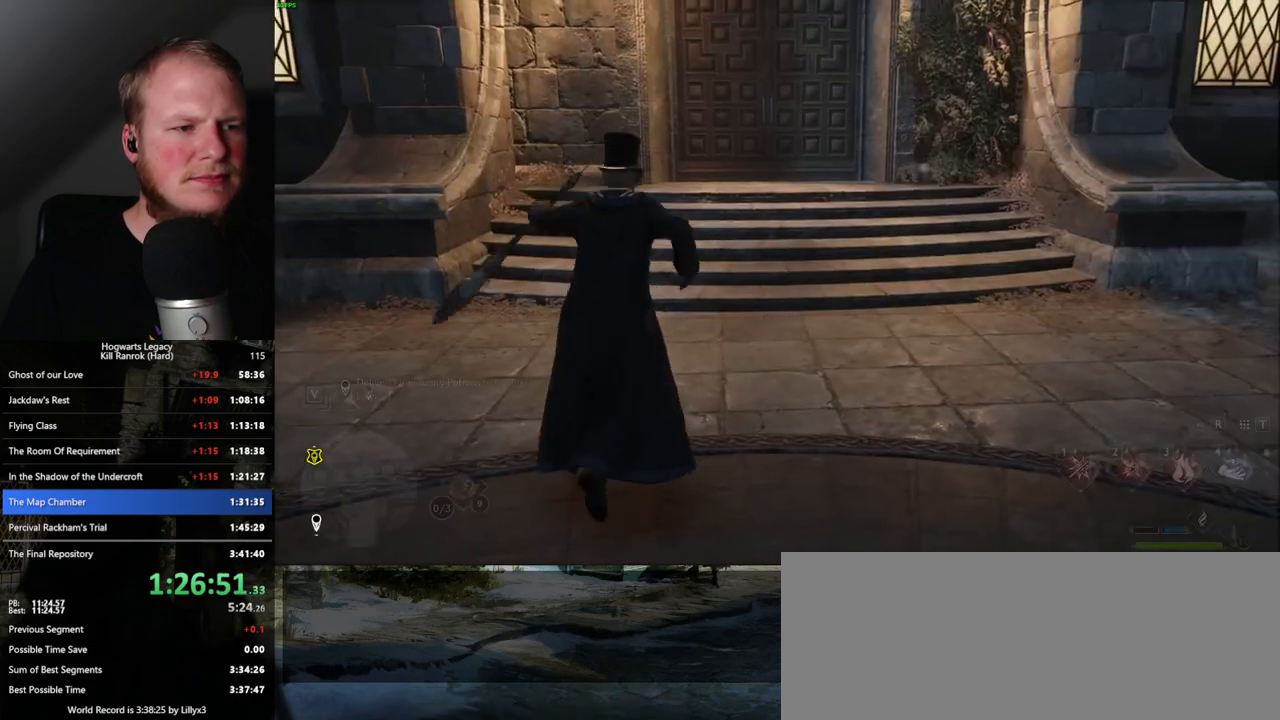
{"keys": [], "mouse": [], "events": []}
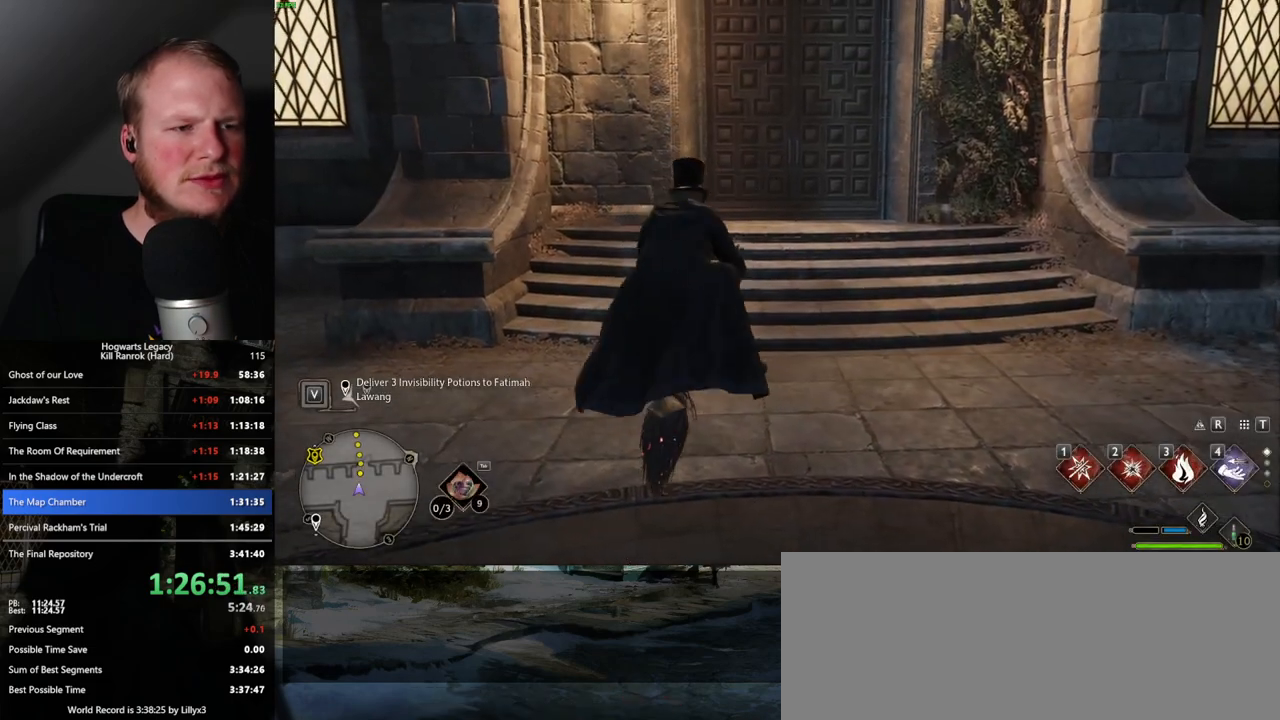
{"keys": [], "mouse": [], "events": [[217, "b", "down"], [483, "b", "up"]]}
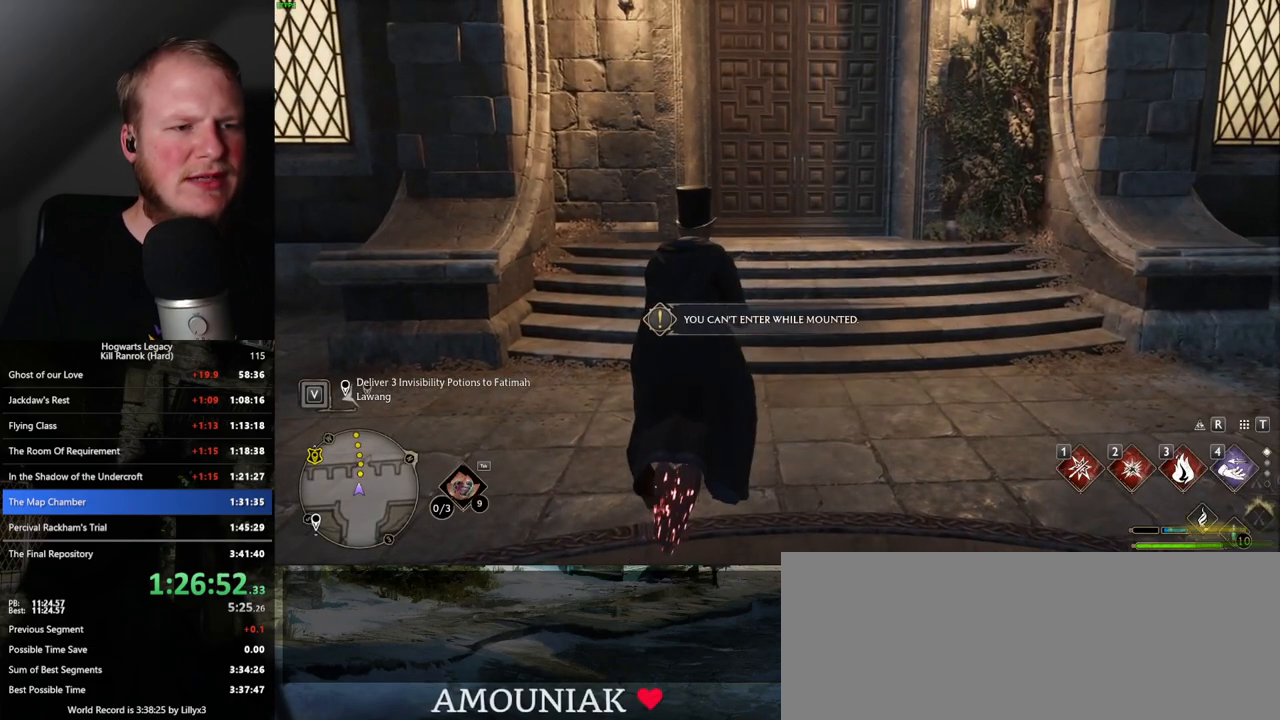
{"keys": [], "mouse": [], "events": []}
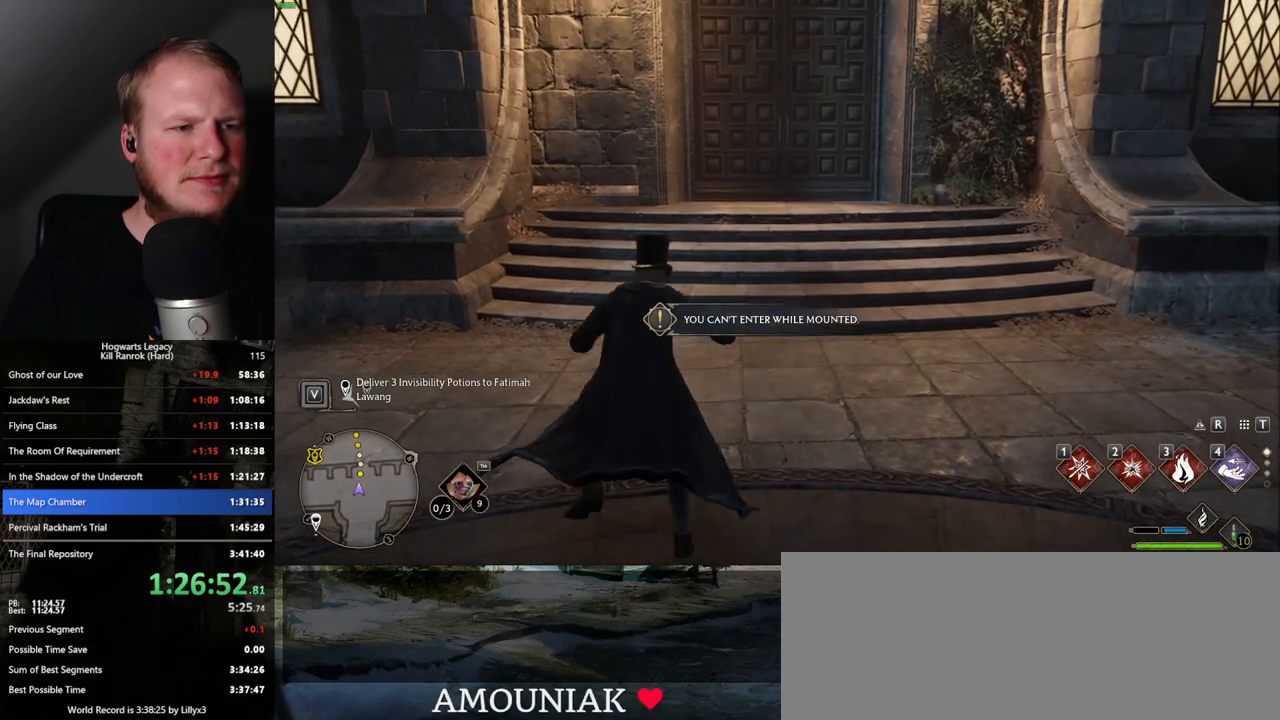
{"keys": [], "mouse": [], "events": []}
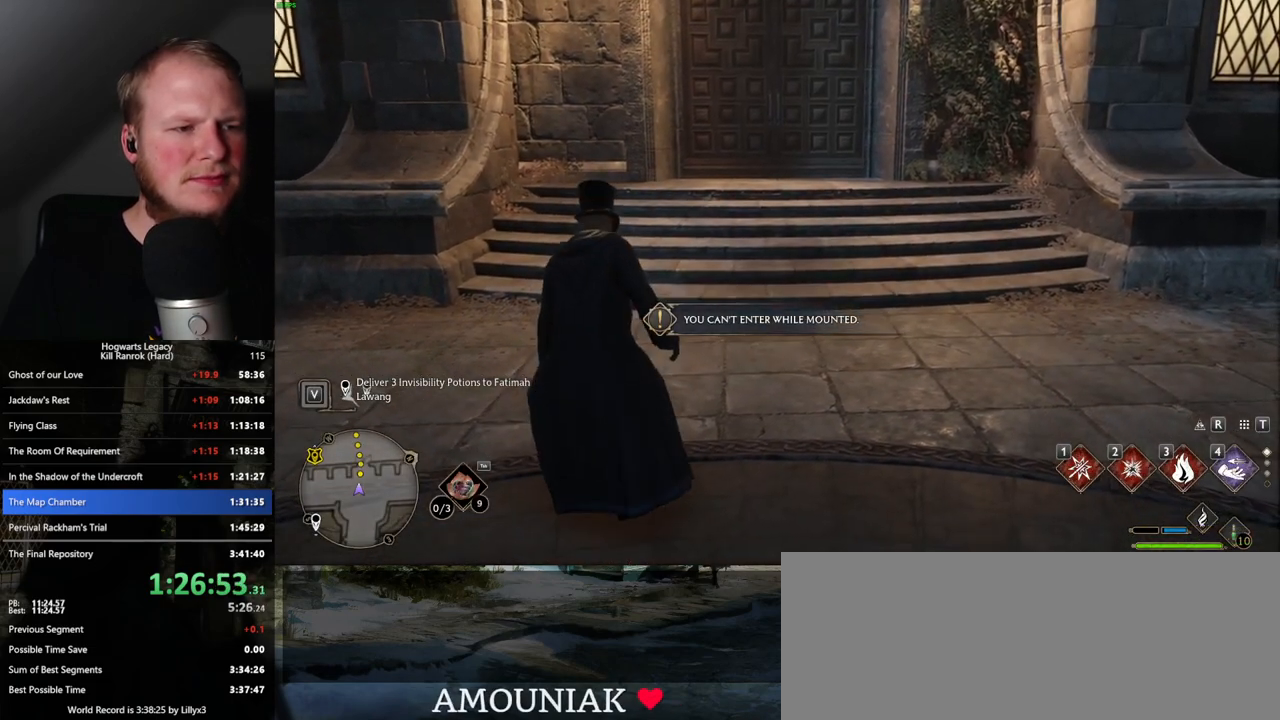
{"keys": [], "mouse": [], "events": []}
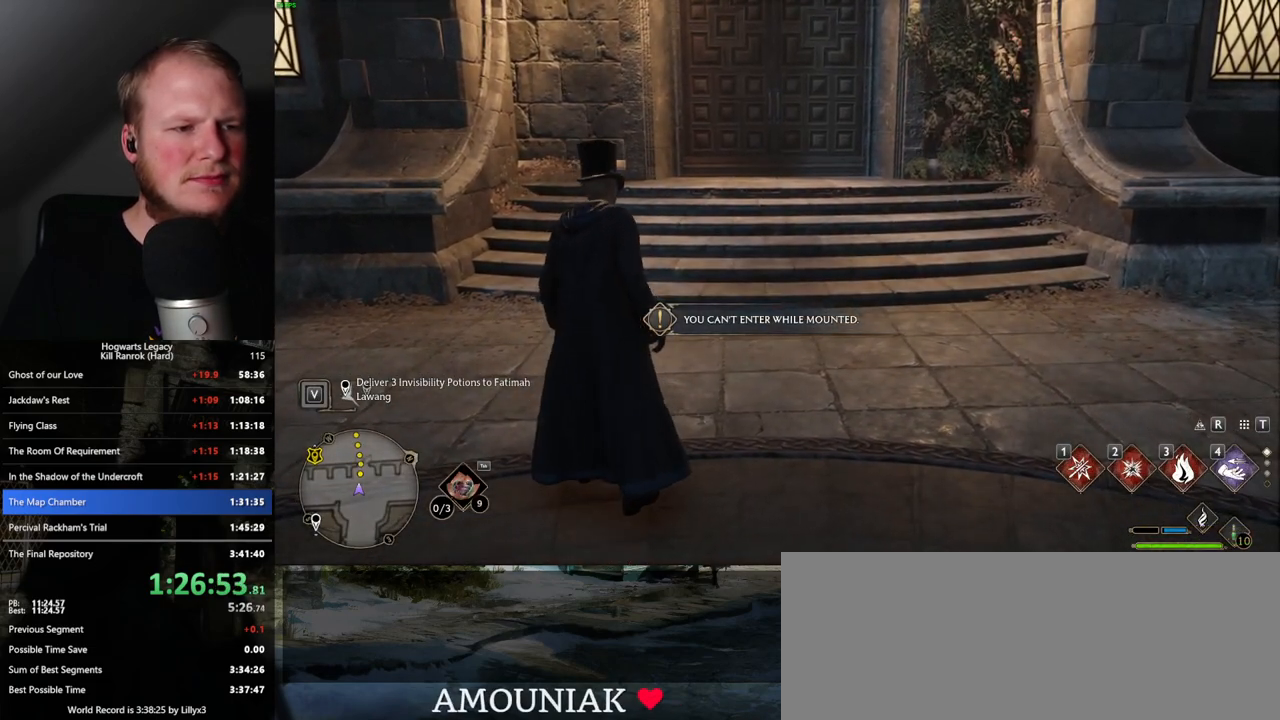
{"keys": ["tab"], "mouse": [], "events": [[133, "tab", "down"]]}
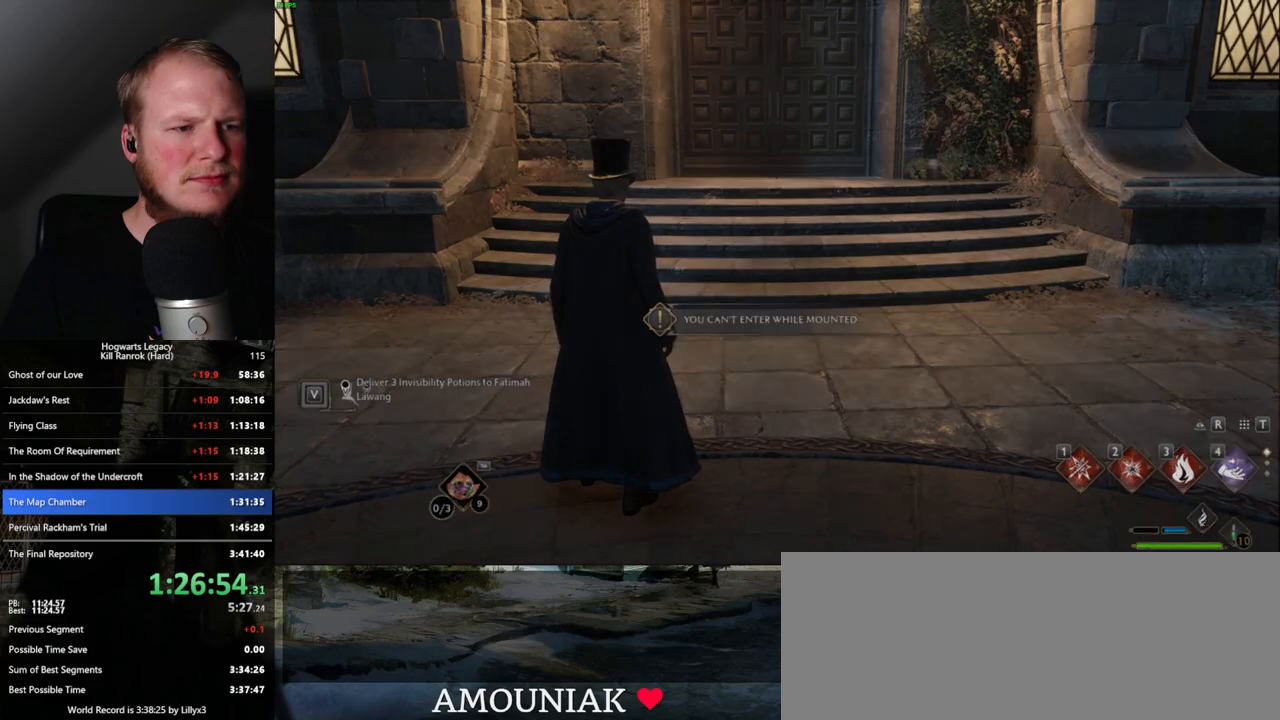
{"keys": [], "mouse": [], "events": [[250, "3", "down"], [367, "3", "up"], [433, "tab", "up"]]}
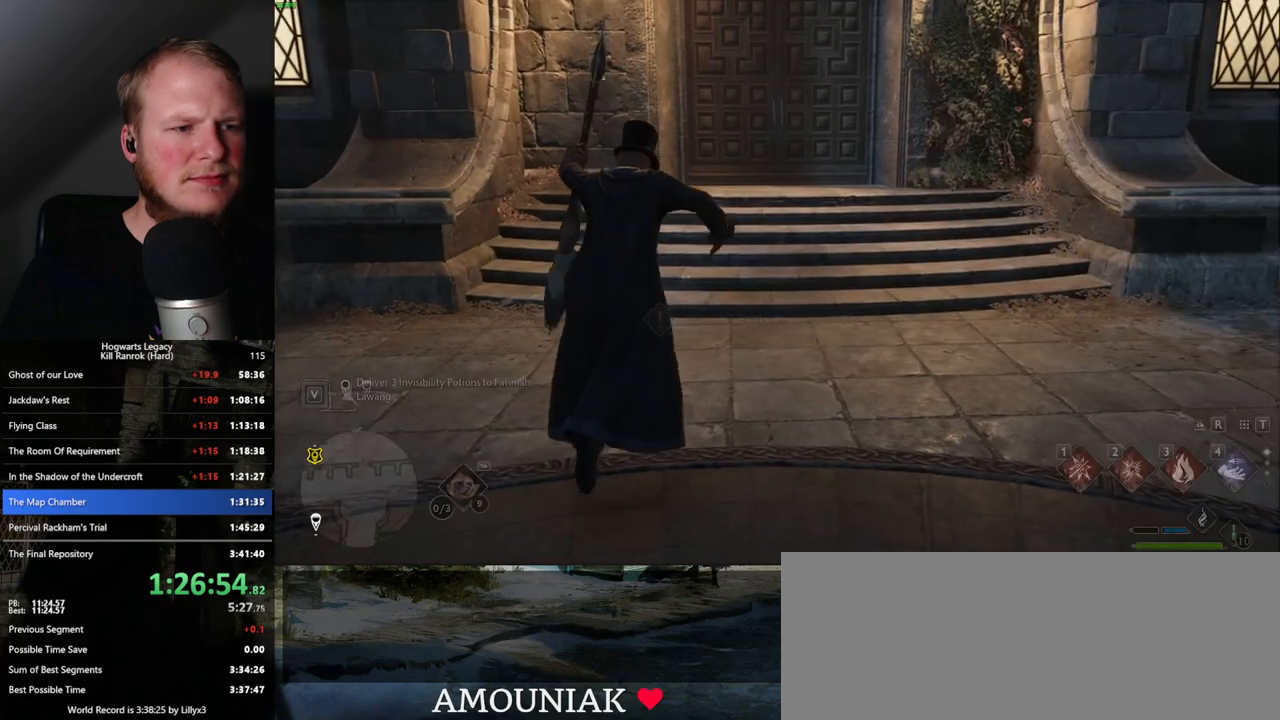
{"keys": [], "mouse": [], "events": []}
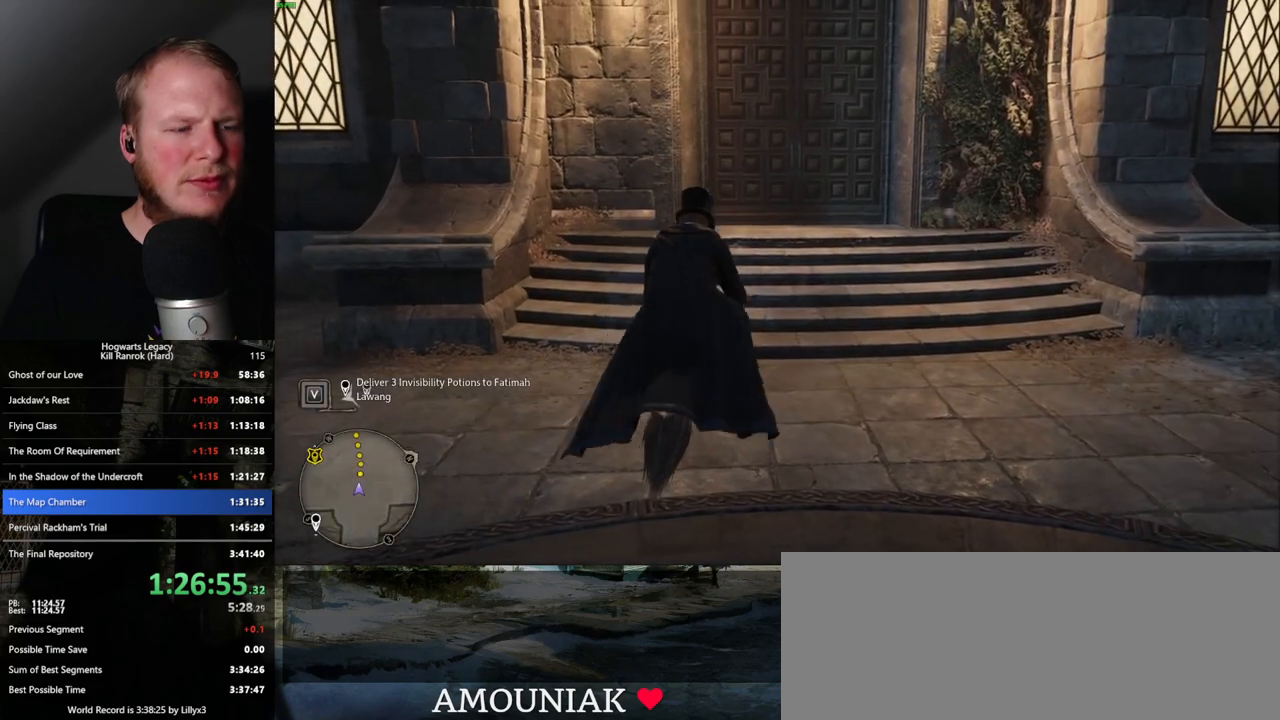
{"keys": [], "mouse": [], "events": [[217, "b", "down"], [433, "b", "up"]]}
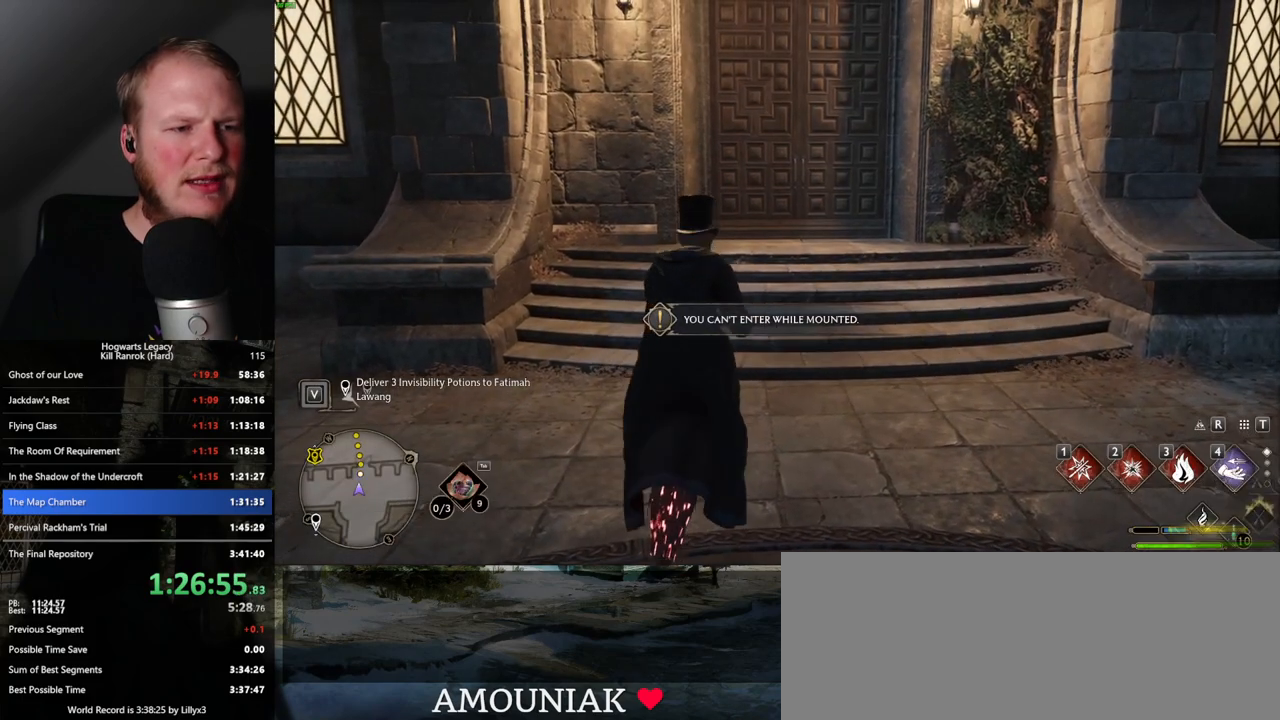
{"keys": [], "mouse": [], "events": []}
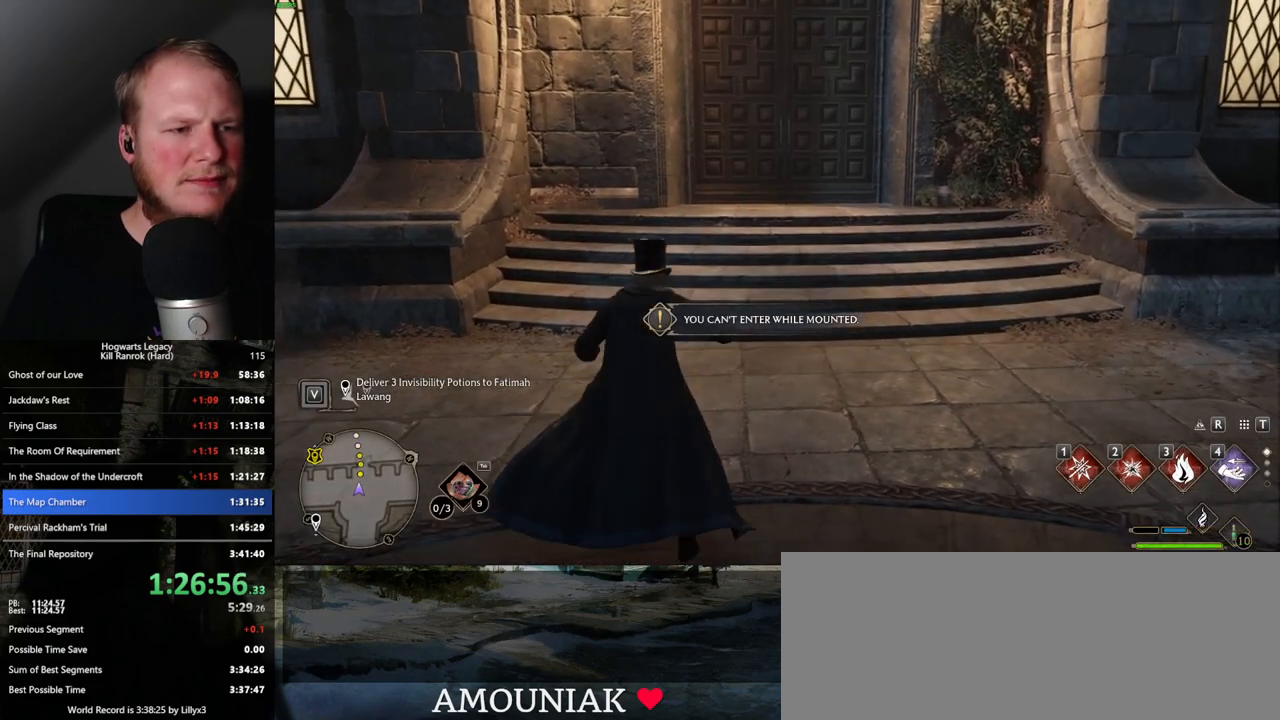
{"keys": [], "mouse": [], "events": []}
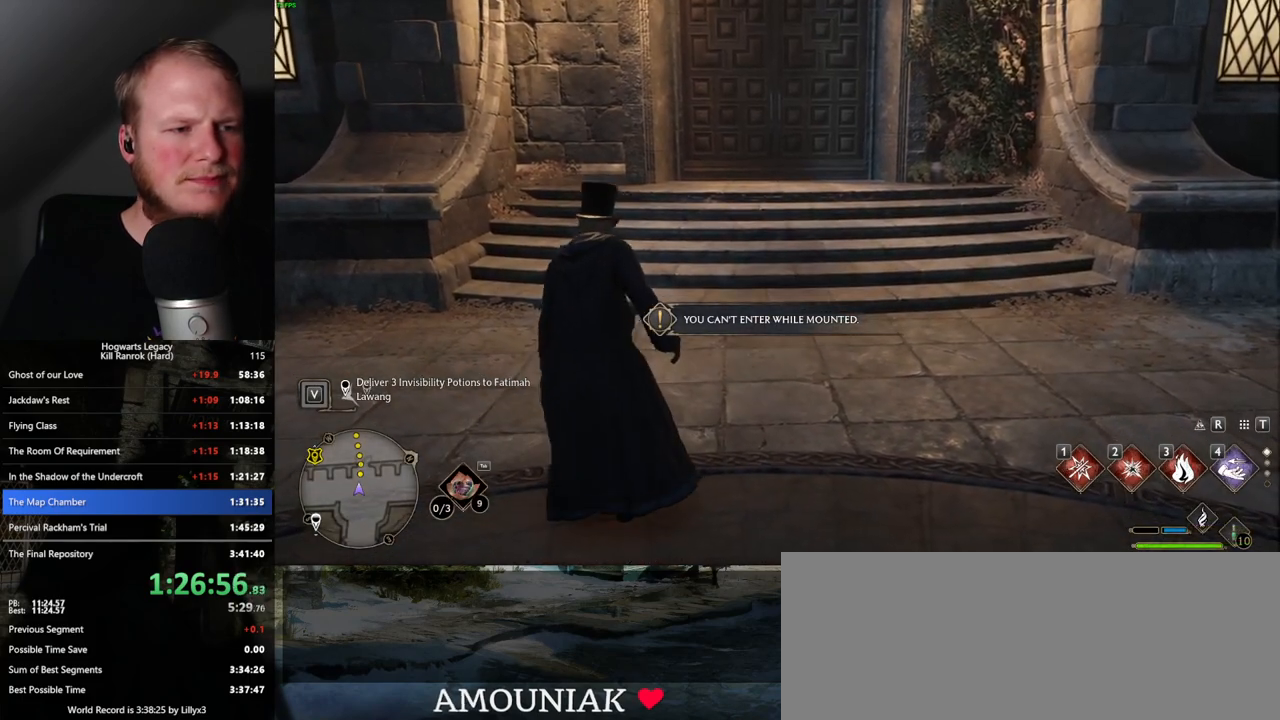
{"keys": [], "mouse": [], "events": []}
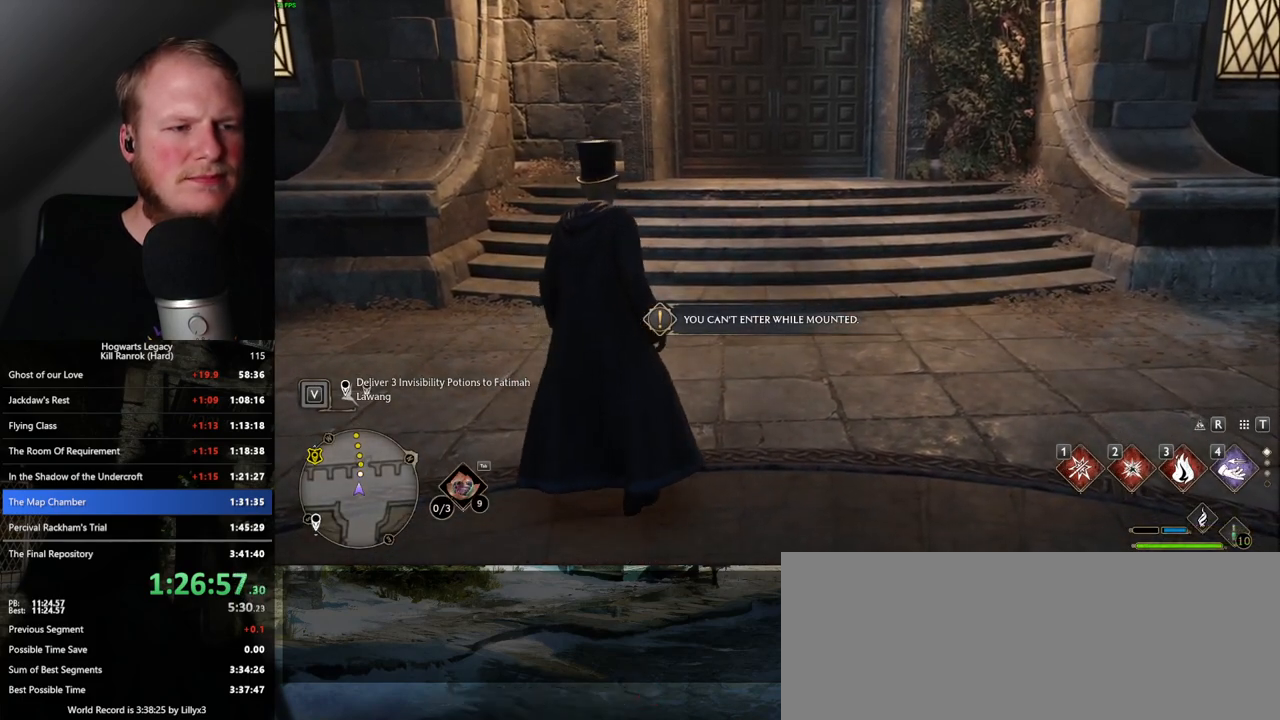
{"keys": ["tab"], "mouse": [], "events": [[367, "tab", "down"]]}
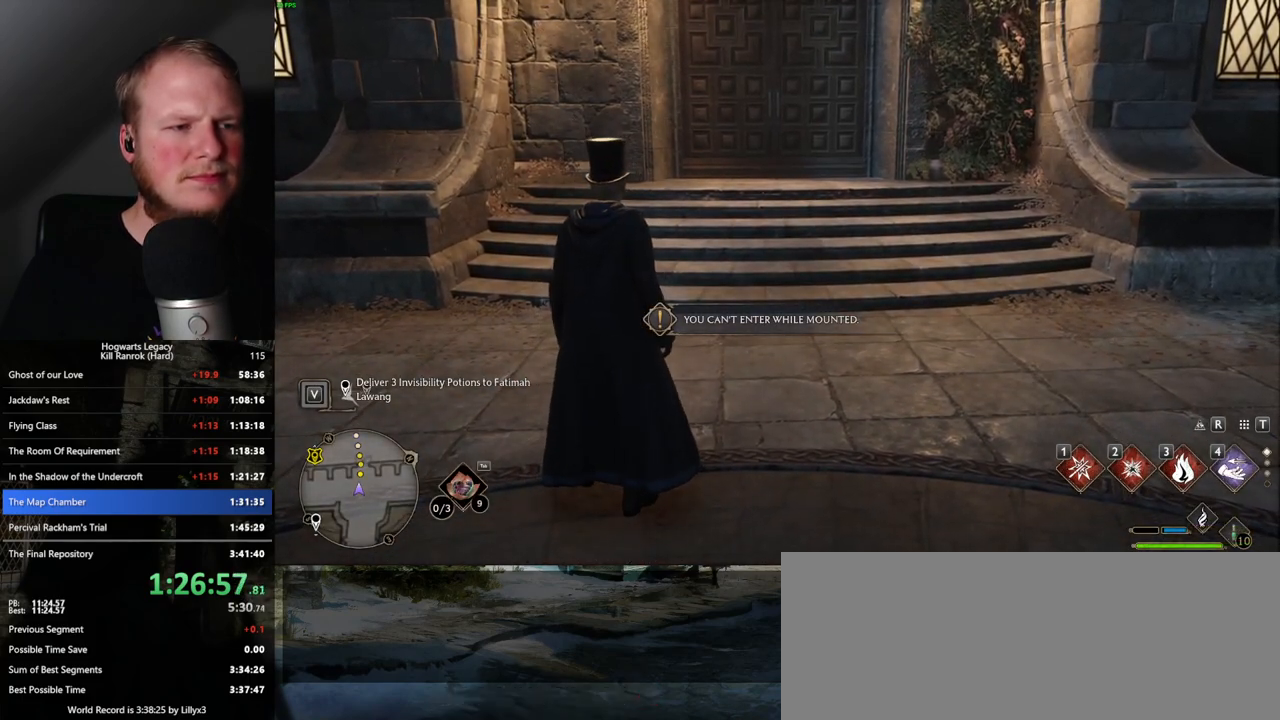
{"keys": ["3", "tab"], "mouse": [], "events": [[417, "3", "down"]]}
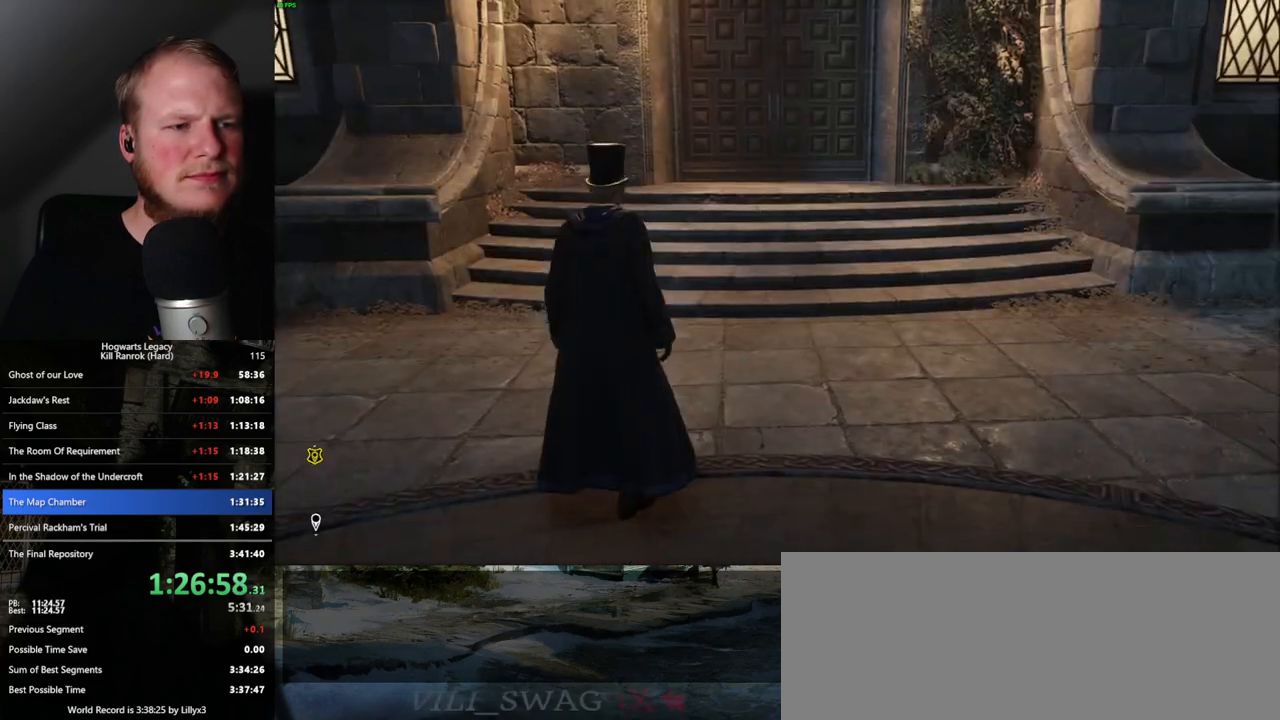
{"keys": [], "mouse": [], "events": [[17, "3", "up"], [67, "tab", "up"]]}
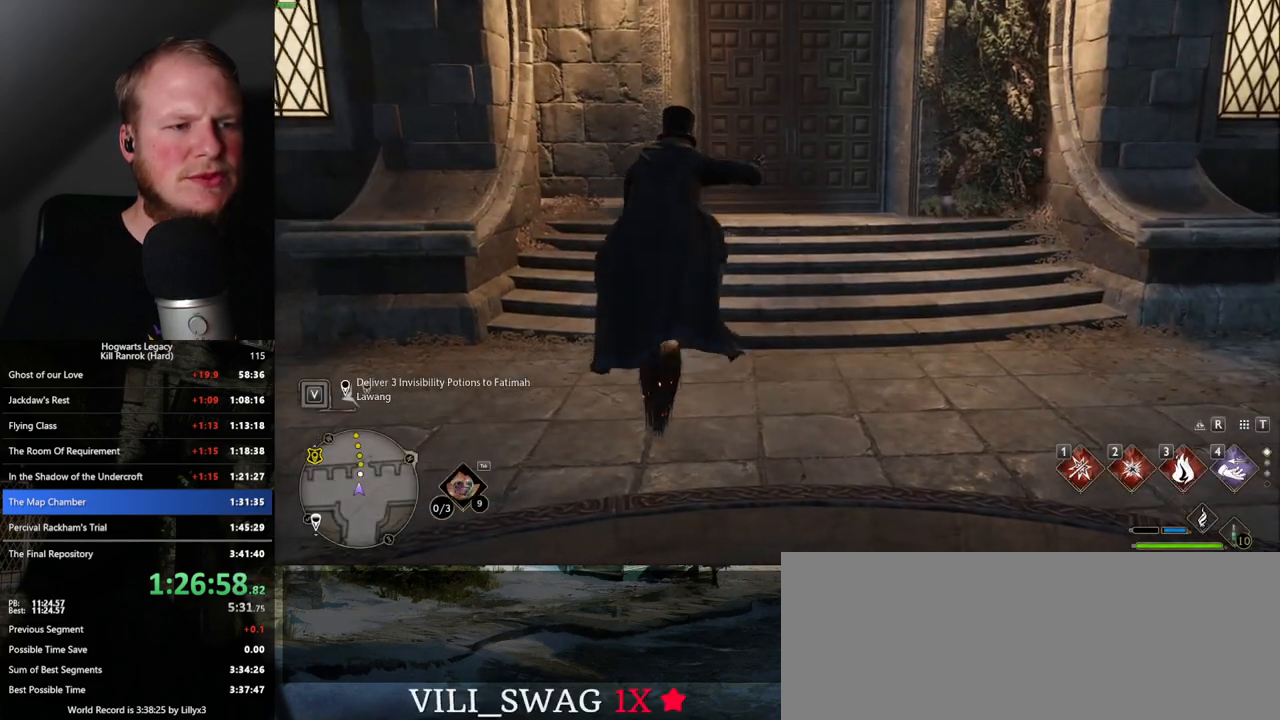
{"keys": ["b"], "mouse": [], "events": [[267, "b", "down"]]}
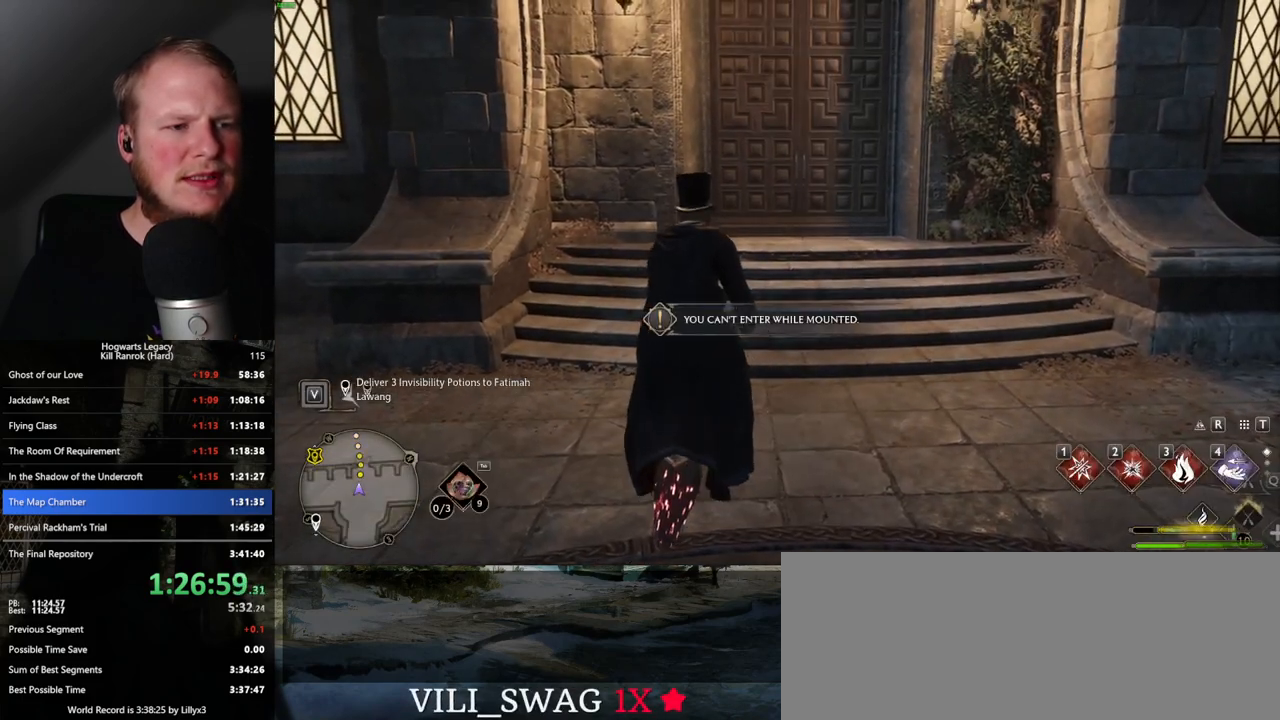
{"keys": [], "mouse": [], "events": [[83, "b", "up"]]}
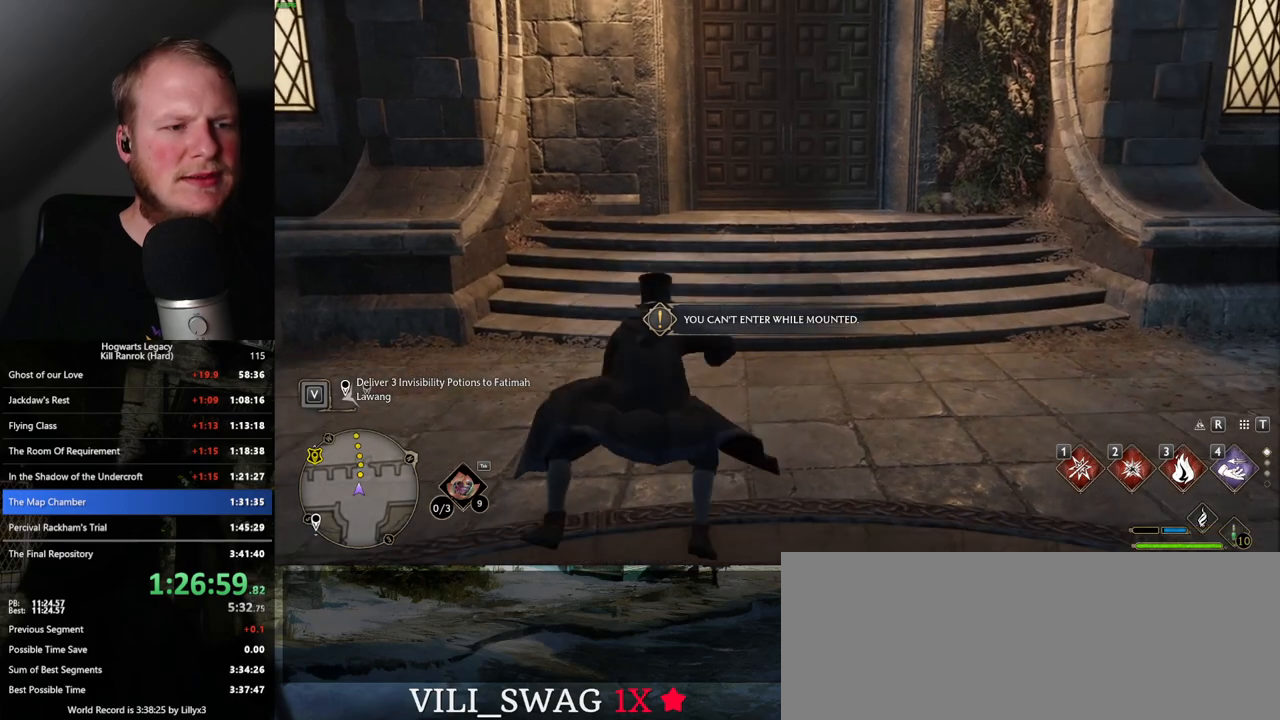
{"keys": [], "mouse": [], "events": []}
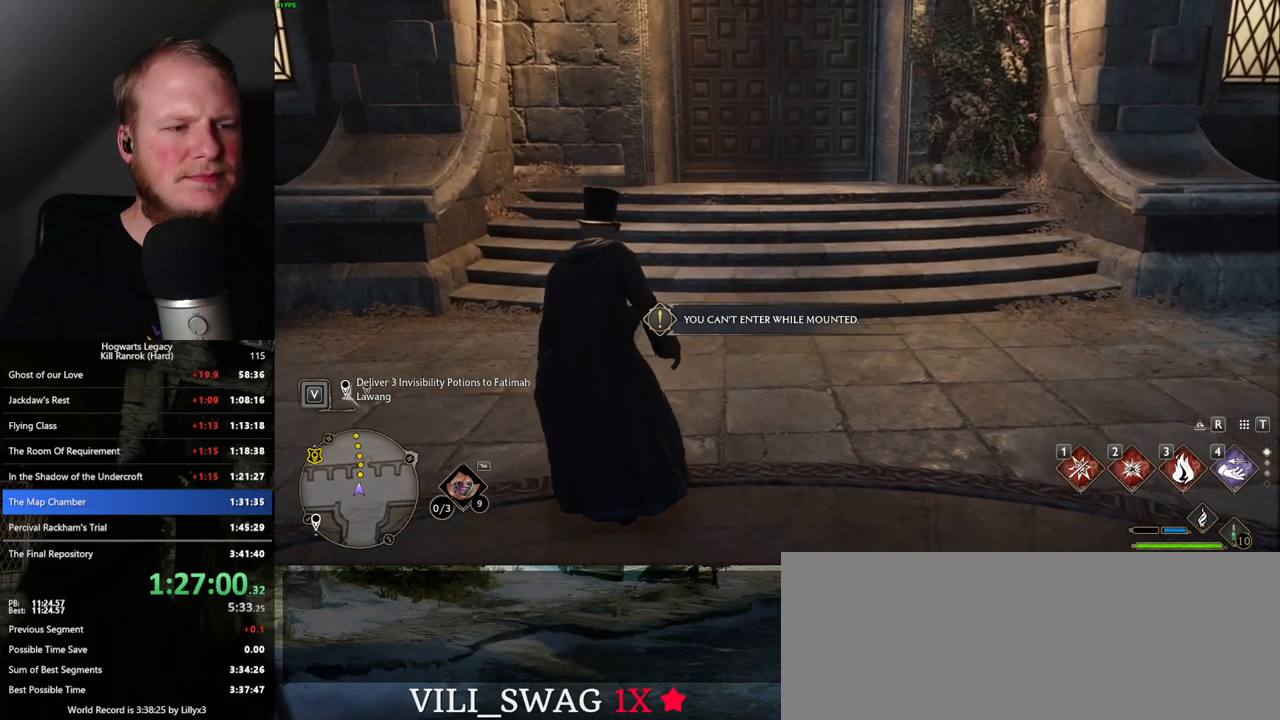
{"keys": [], "mouse": [], "events": []}
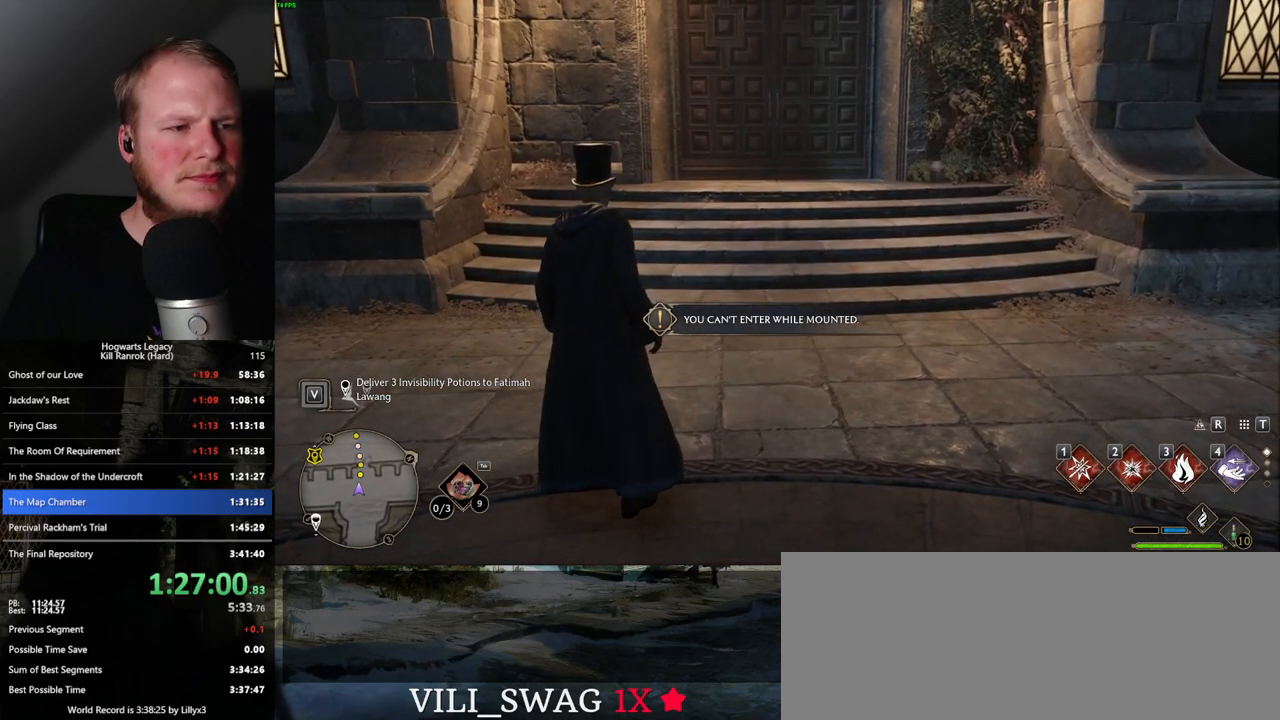
{"keys": ["tab"], "mouse": [], "events": [[500, "tab", "down"]]}
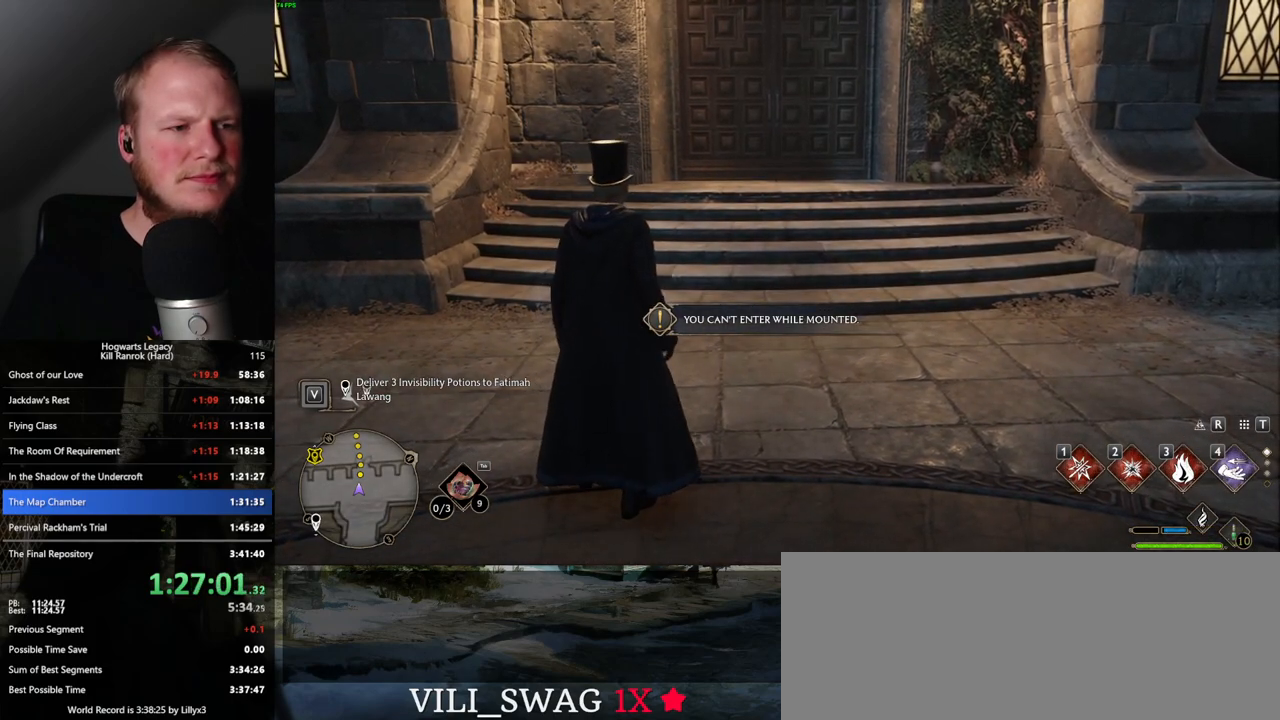
{"keys": ["tab"], "mouse": [], "events": []}